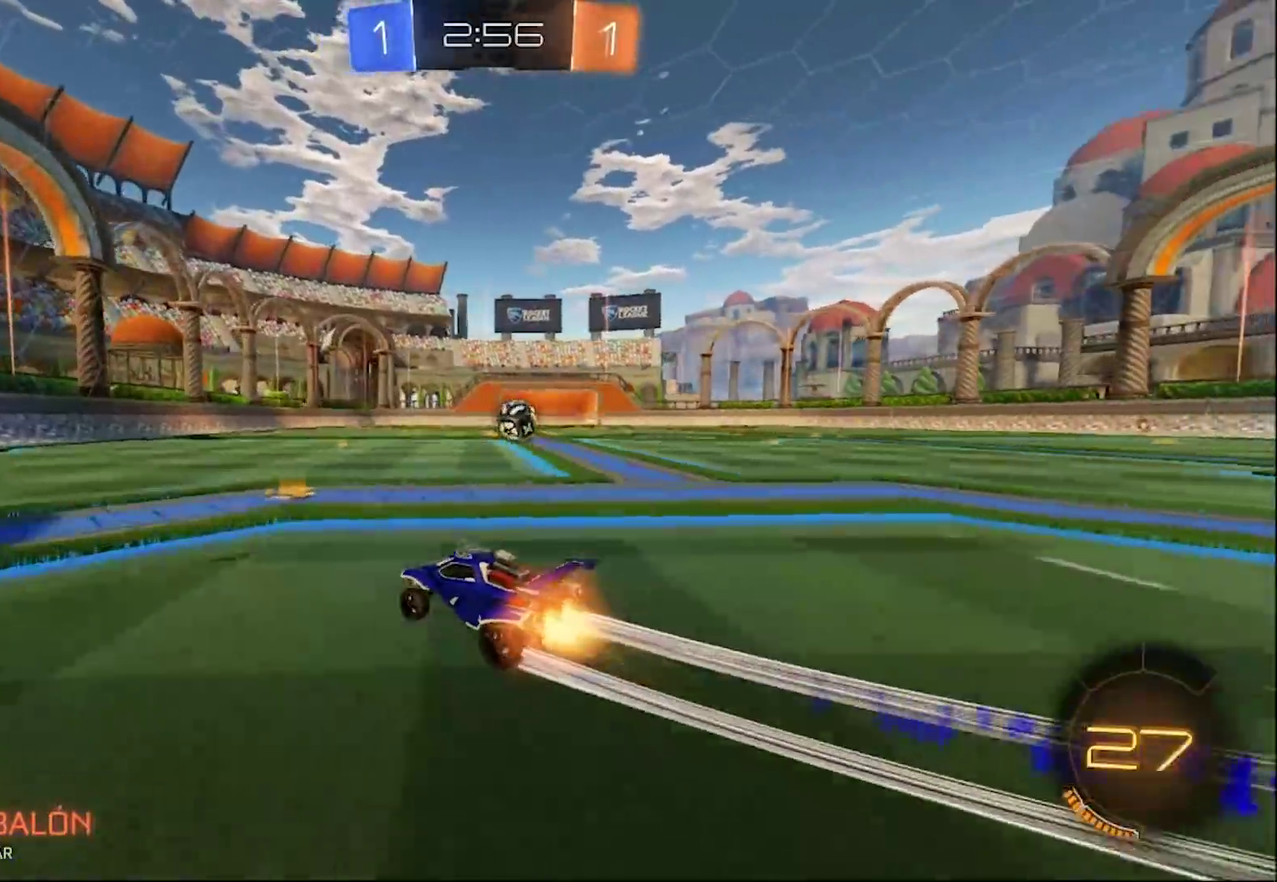
Gameplay with a controller (PlayStation layout); each line is a JSON object with the inputs held at the frame after it. "events" lists button and stick changes between this image and that frame as [ms after this image, input, new state], when the widget could be followed in between.
{"buttons": ["R2"], "left_stick": "center", "right_stick": "center", "events": [[100, "CIRCLE", "up"], [100, "left_stick", "center"], [217, "left_stick", "right"], [367, "left_stick", "center"]]}
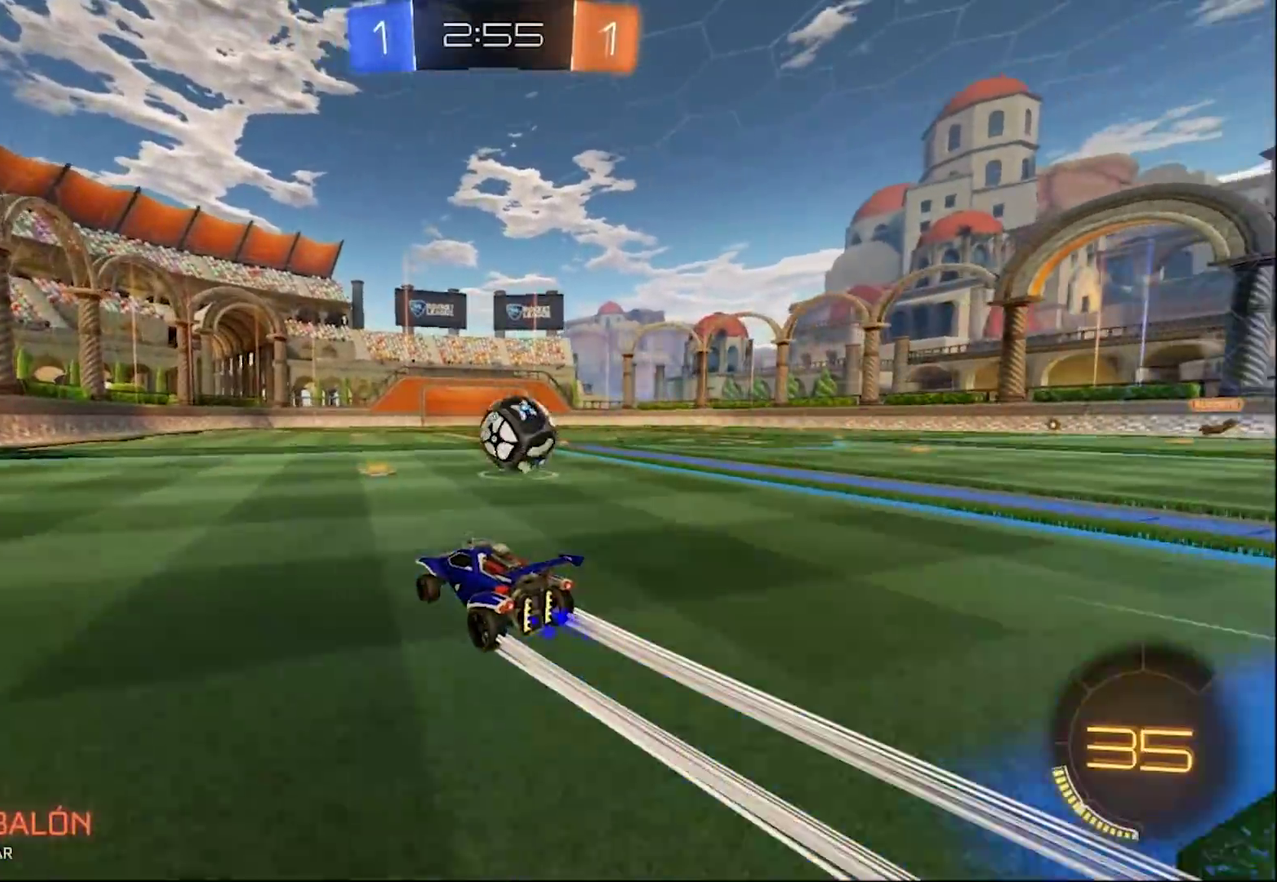
{"buttons": ["R2"], "left_stick": "right", "right_stick": "center", "events": [[33, "left_stick", "down-right"], [50, "R2", "up"], [83, "L2", "down"], [217, "R2", "down"], [217, "TRIANGLE", "down"], [333, "L2", "up"], [367, "TRIANGLE", "up"], [417, "left_stick", "right"]]}
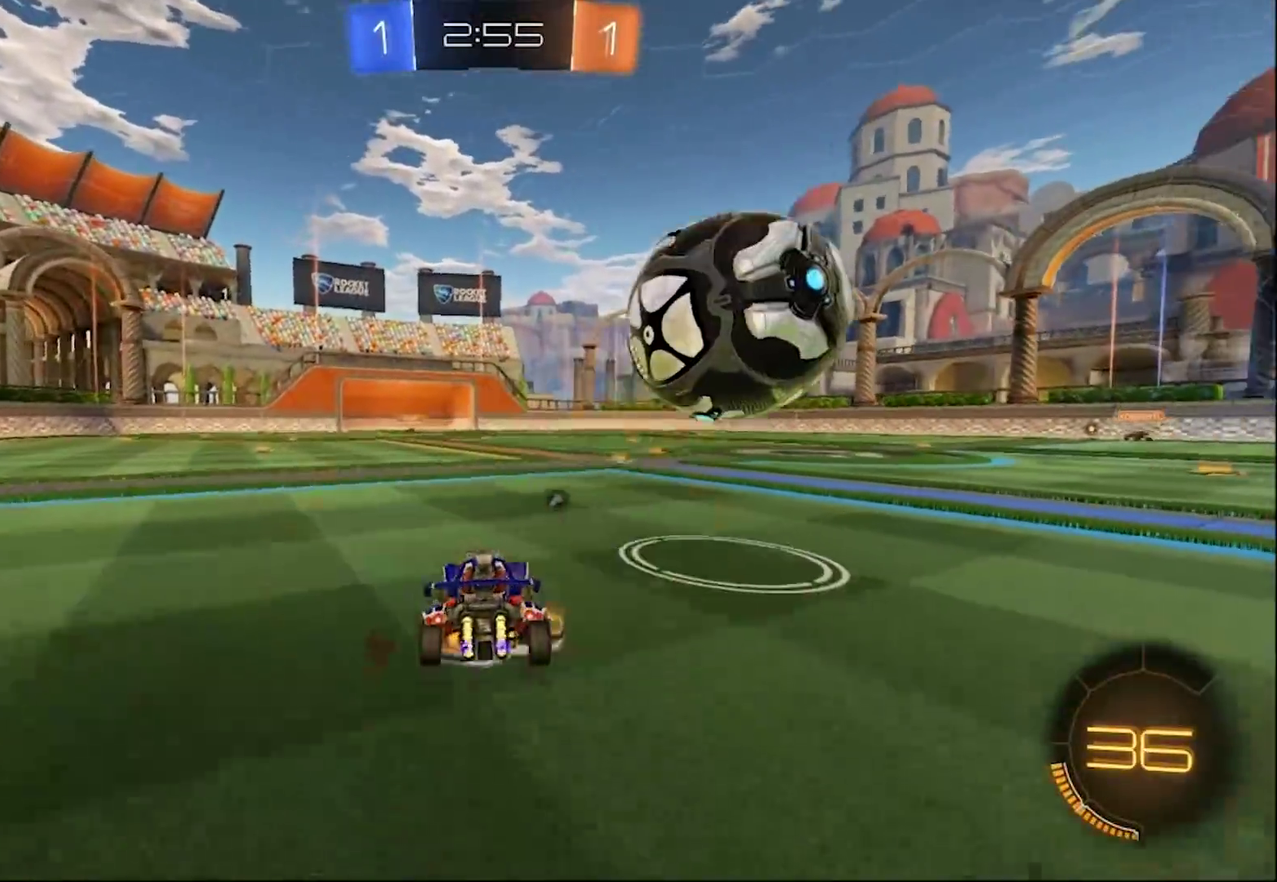
{"buttons": ["R2"], "left_stick": "center", "right_stick": "center", "events": [[150, "CIRCLE", "down"], [217, "left_stick", "center"], [300, "left_stick", "right"], [350, "CIRCLE", "up"], [350, "left_stick", "center"]]}
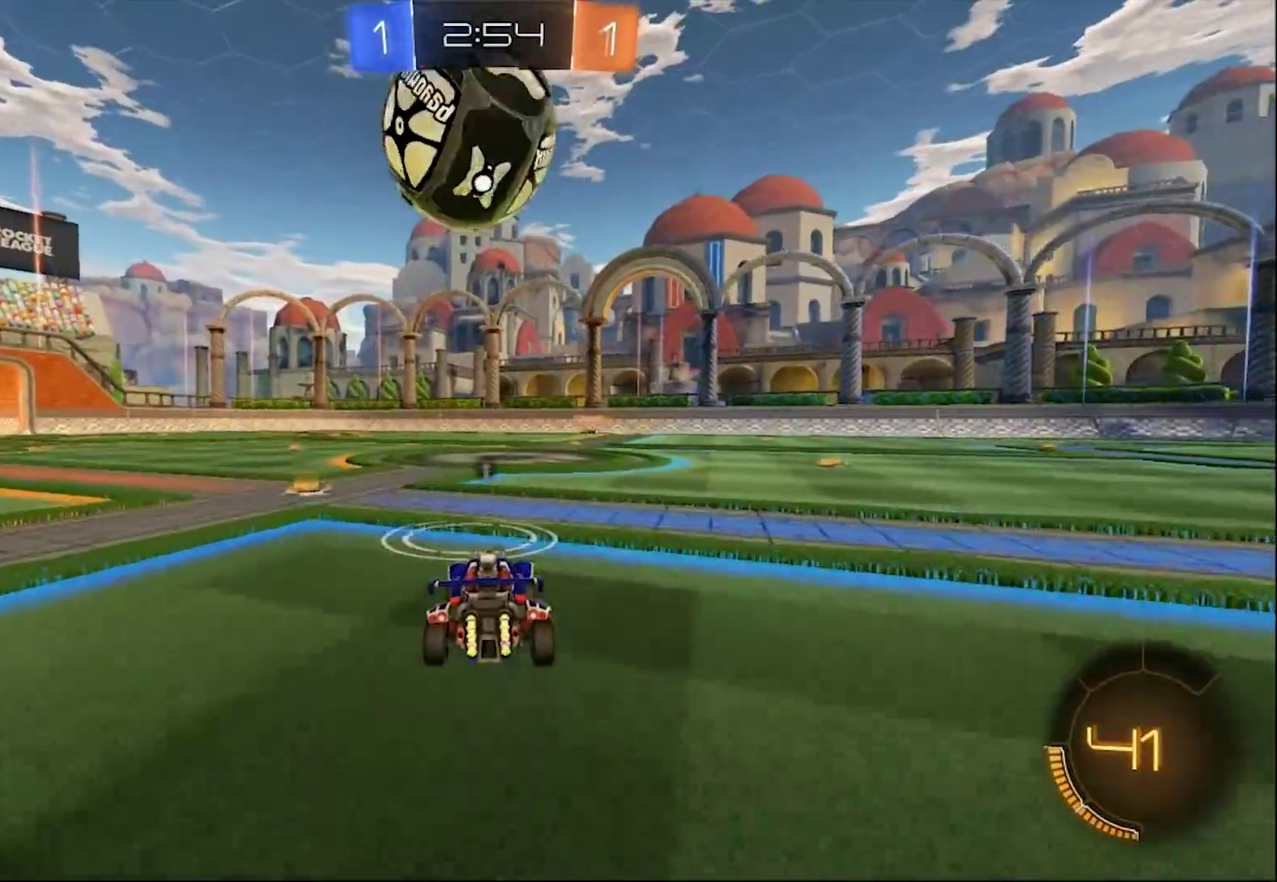
{"buttons": ["R2"], "left_stick": "center", "right_stick": "center", "events": []}
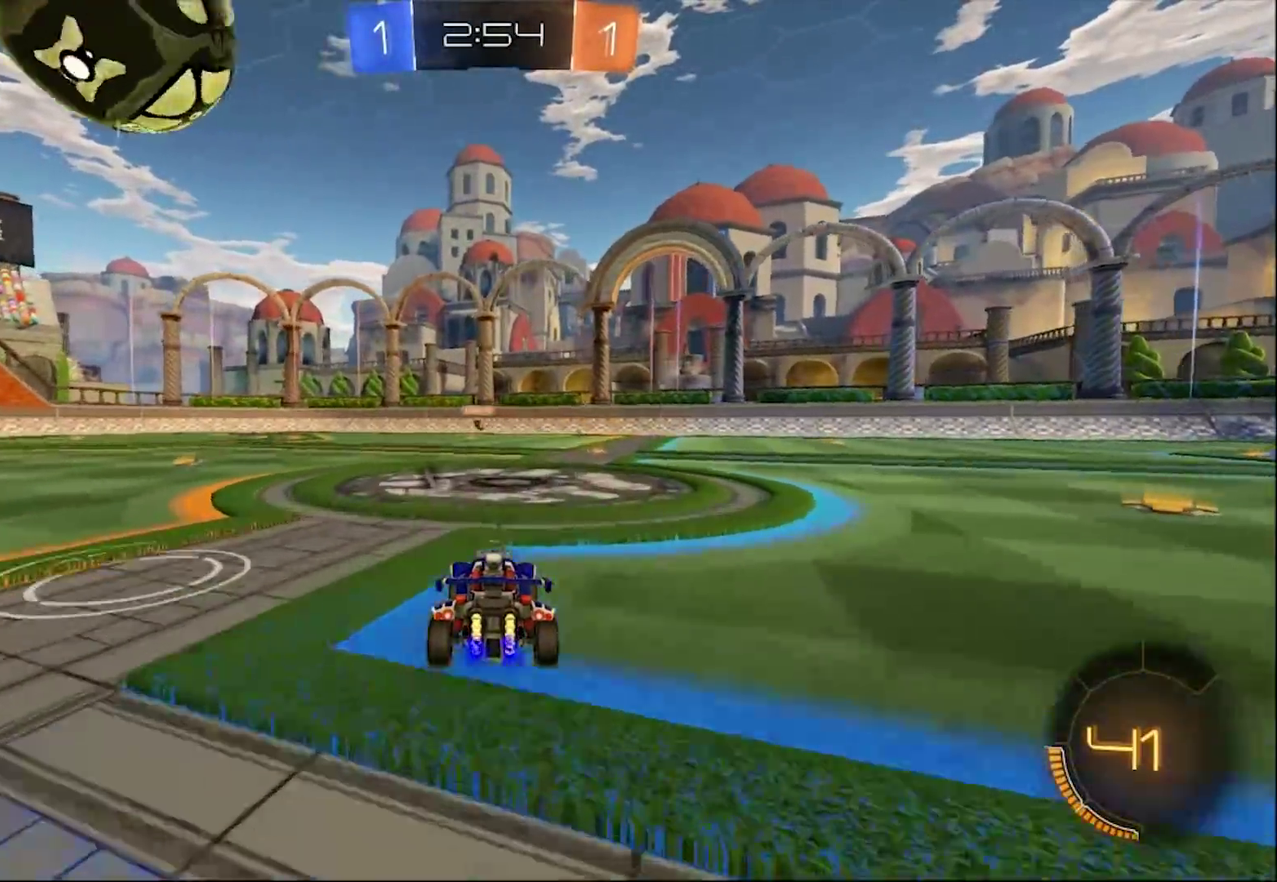
{"buttons": ["R2"], "left_stick": "center", "right_stick": "center", "events": [[200, "left_stick", "left"], [333, "left_stick", "center"]]}
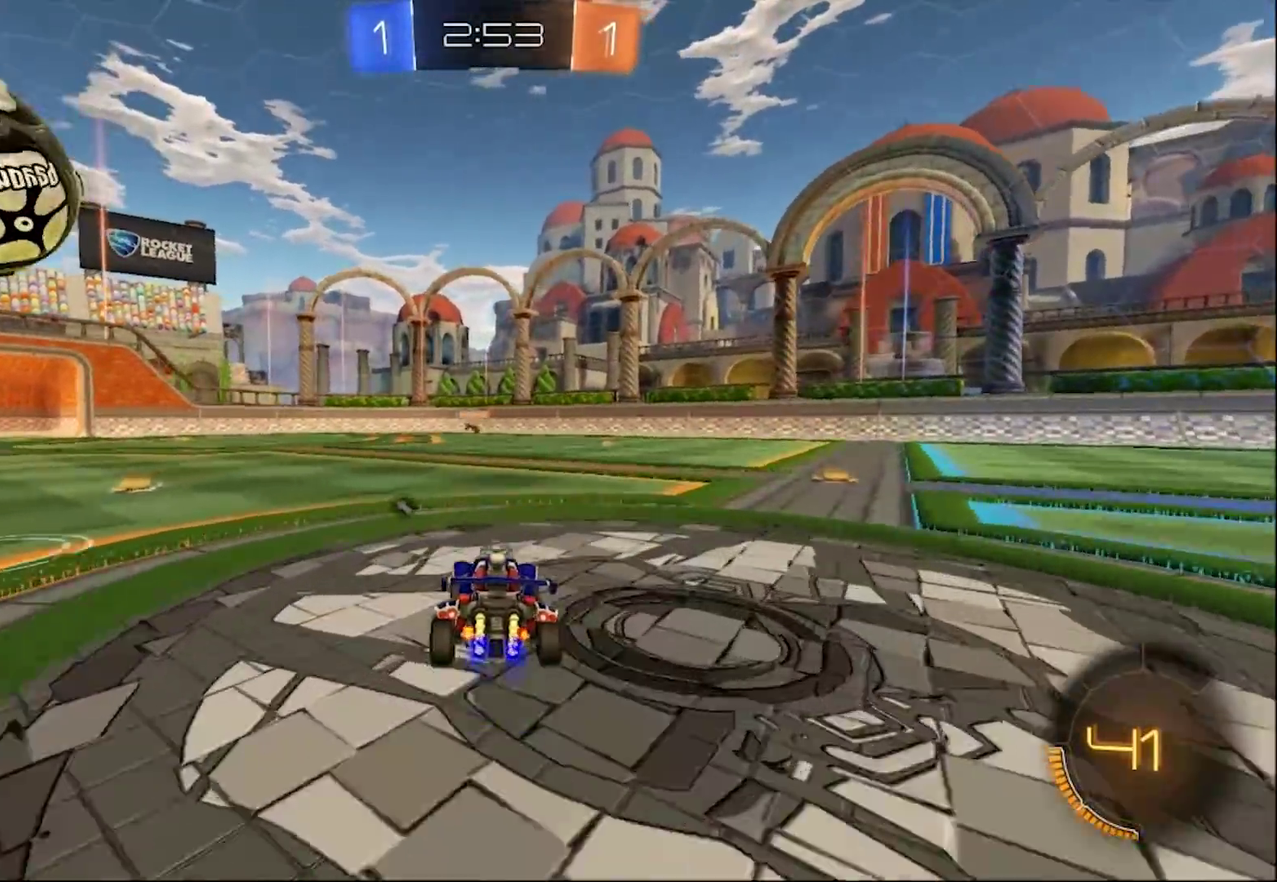
{"buttons": ["CIRCLE"], "left_stick": "left", "right_stick": "center", "events": [[33, "left_stick", "left"], [50, "CIRCLE", "down"], [433, "CROSS", "down"], [433, "R2", "up"], [500, "CROSS", "up"]]}
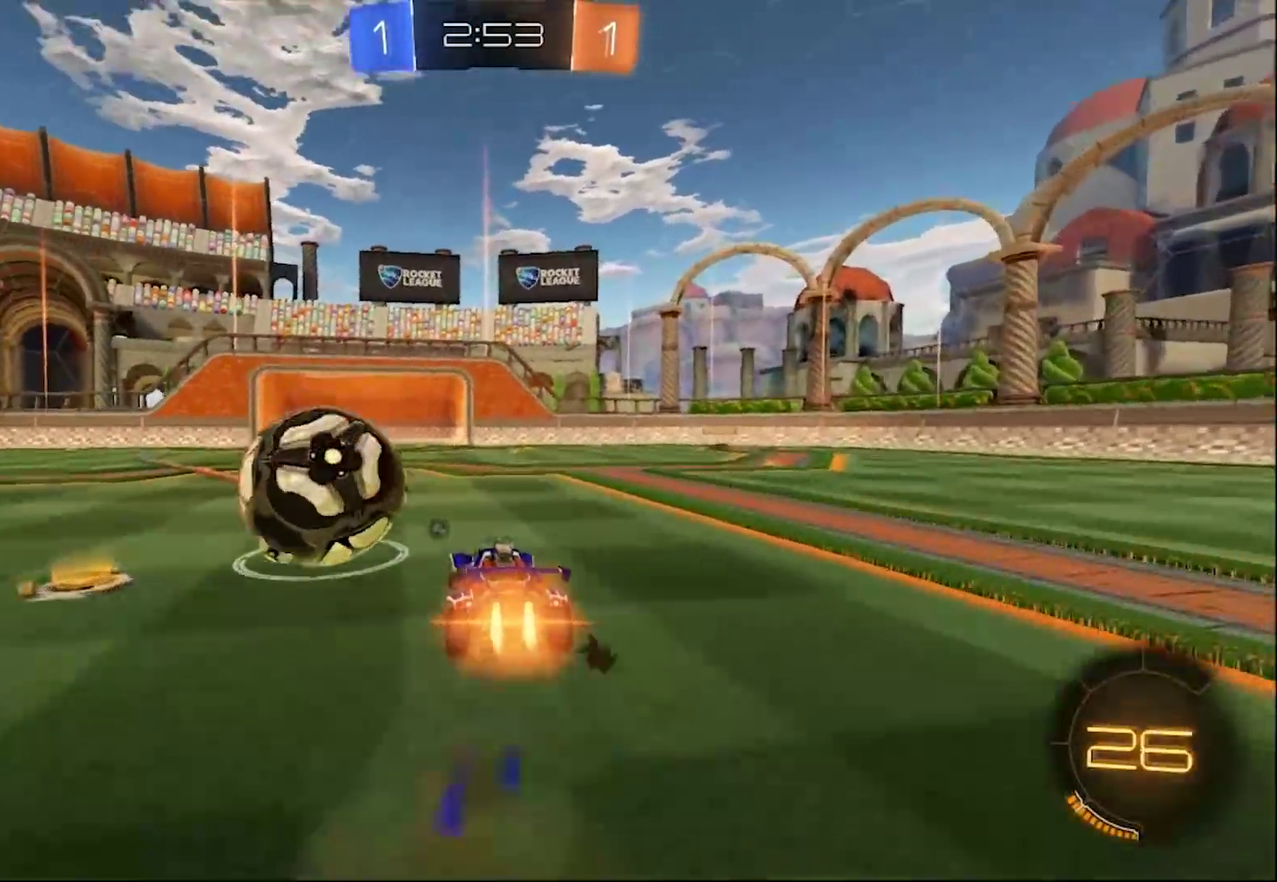
{"buttons": ["CIRCLE", "L1", "R2"], "left_stick": "left", "right_stick": "center", "events": [[33, "L1", "down"], [50, "CROSS", "down"], [50, "R2", "down"], [100, "left_stick", "up-left"], [367, "left_stick", "left"], [467, "CROSS", "up"]]}
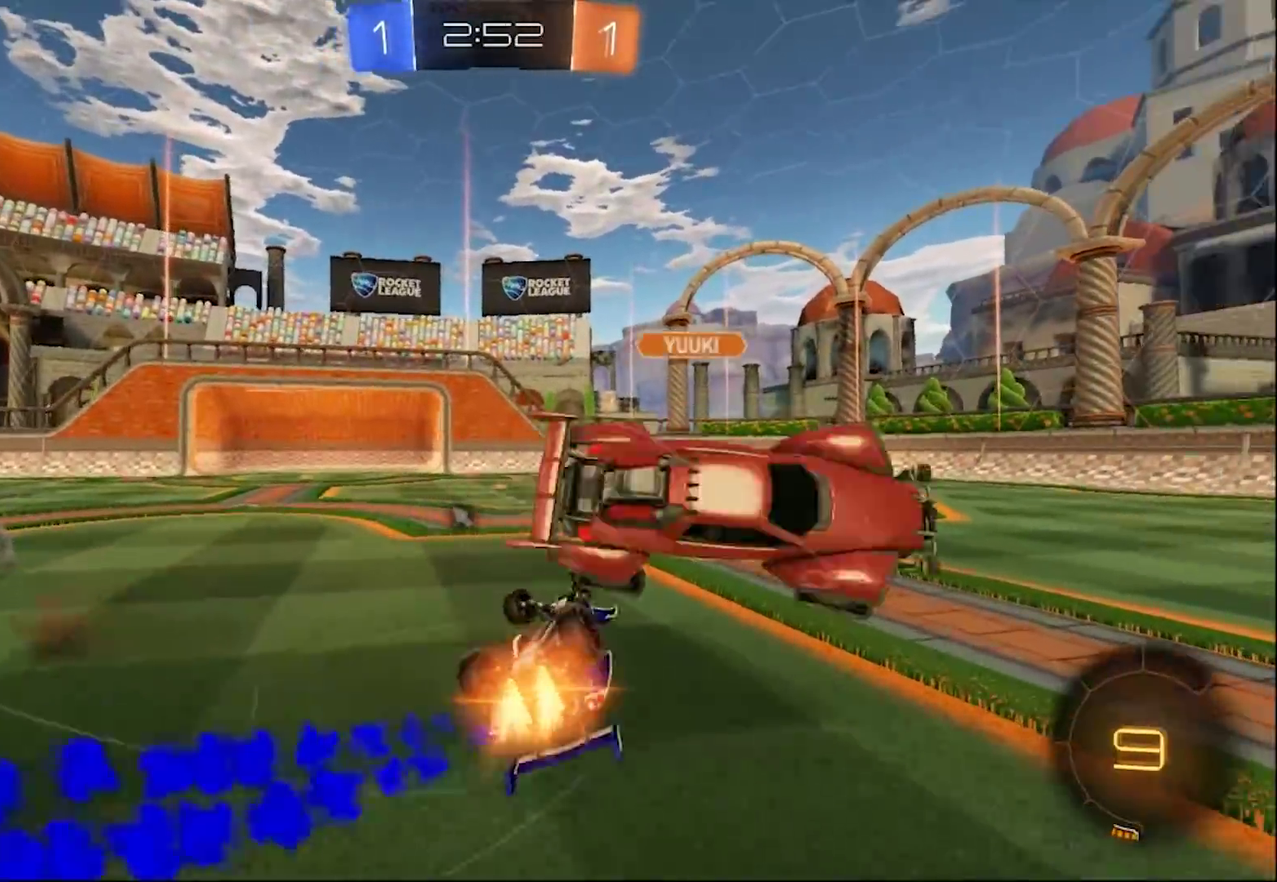
{"buttons": ["R2"], "left_stick": "right", "right_stick": "center", "events": [[17, "R2", "up"], [33, "left_stick", "up-left"], [50, "CIRCLE", "up"], [117, "R2", "down"], [167, "TRIANGLE", "down"], [200, "L1", "up"], [200, "left_stick", "right"], [283, "TRIANGLE", "up"]]}
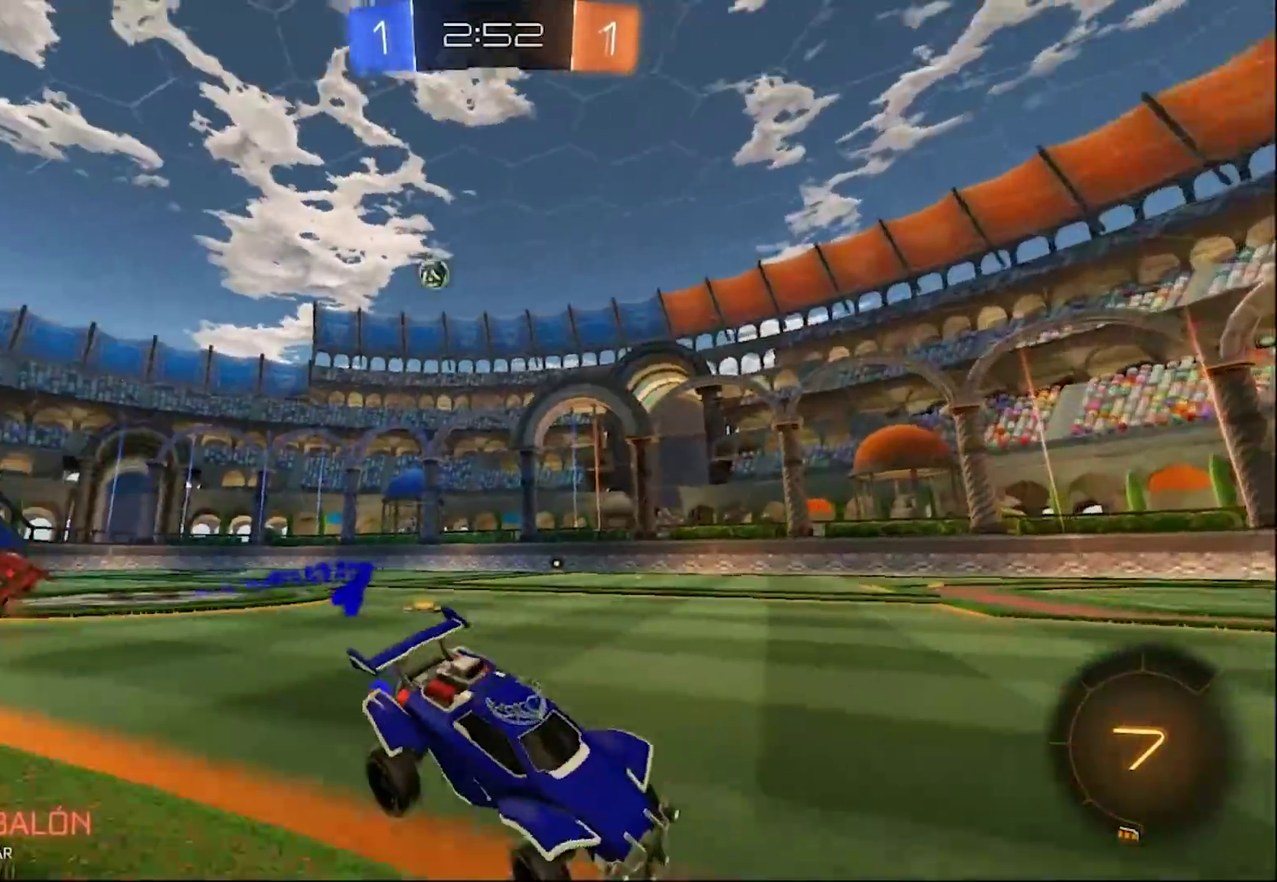
{"buttons": ["CIRCLE", "R2"], "left_stick": "down-right", "right_stick": "center", "events": [[150, "TRIANGLE", "down"], [267, "TRIANGLE", "up"], [400, "CIRCLE", "down"], [433, "left_stick", "down-right"]]}
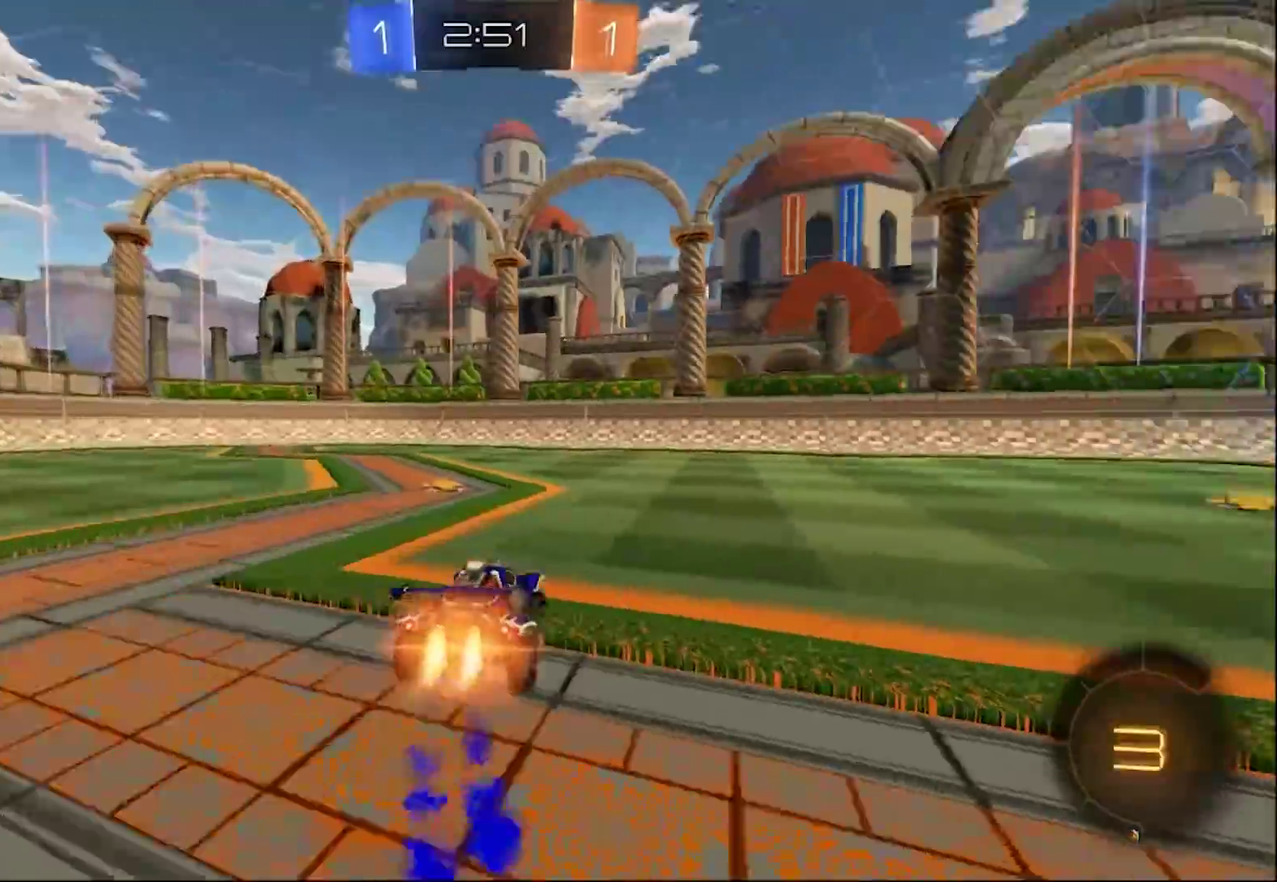
{"buttons": ["CROSS", "CIRCLE", "L1", "R2"], "left_stick": "up-right", "right_stick": "center", "events": [[17, "left_stick", "right"], [267, "left_stick", "center"], [283, "CROSS", "down"], [400, "CROSS", "up"], [400, "L1", "down"], [400, "left_stick", "up-right"], [467, "CROSS", "down"]]}
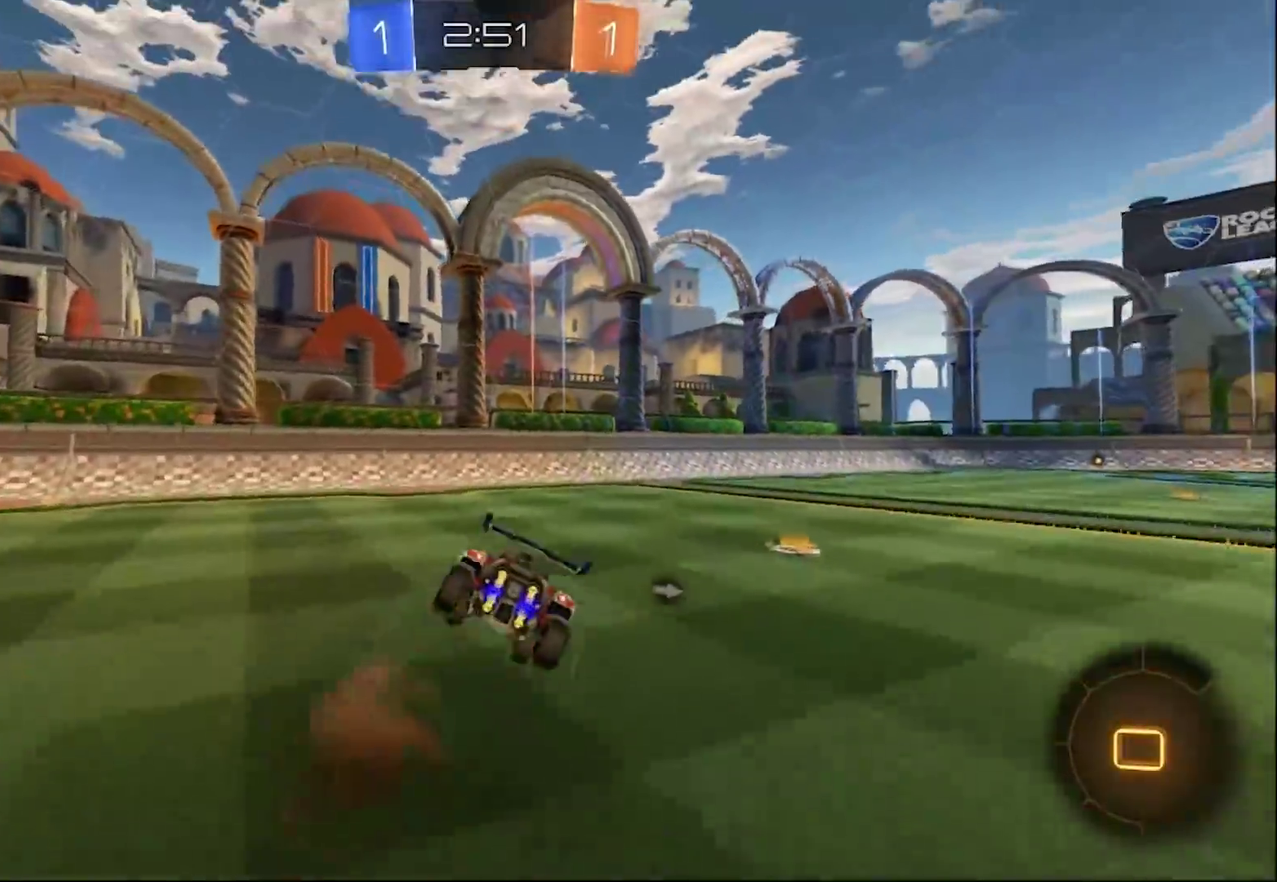
{"buttons": ["L1", "R2"], "left_stick": "right", "right_stick": "center", "events": [[83, "CROSS", "up"], [133, "CIRCLE", "up"], [333, "TRIANGLE", "down"], [333, "left_stick", "right"], [467, "TRIANGLE", "up"]]}
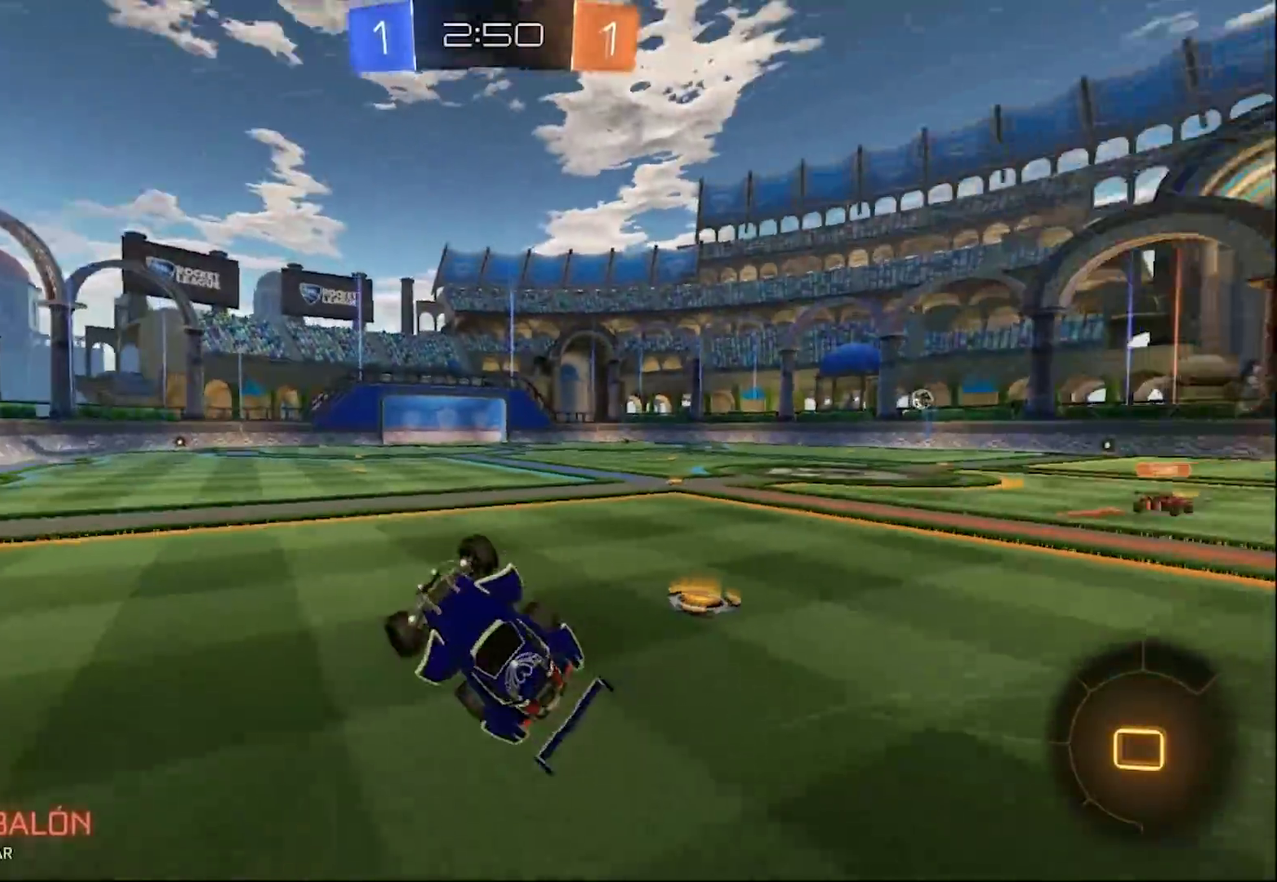
{"buttons": ["CIRCLE", "R2"], "left_stick": "center", "right_stick": "center", "events": [[67, "L1", "up"], [83, "left_stick", "center"], [183, "CIRCLE", "down"]]}
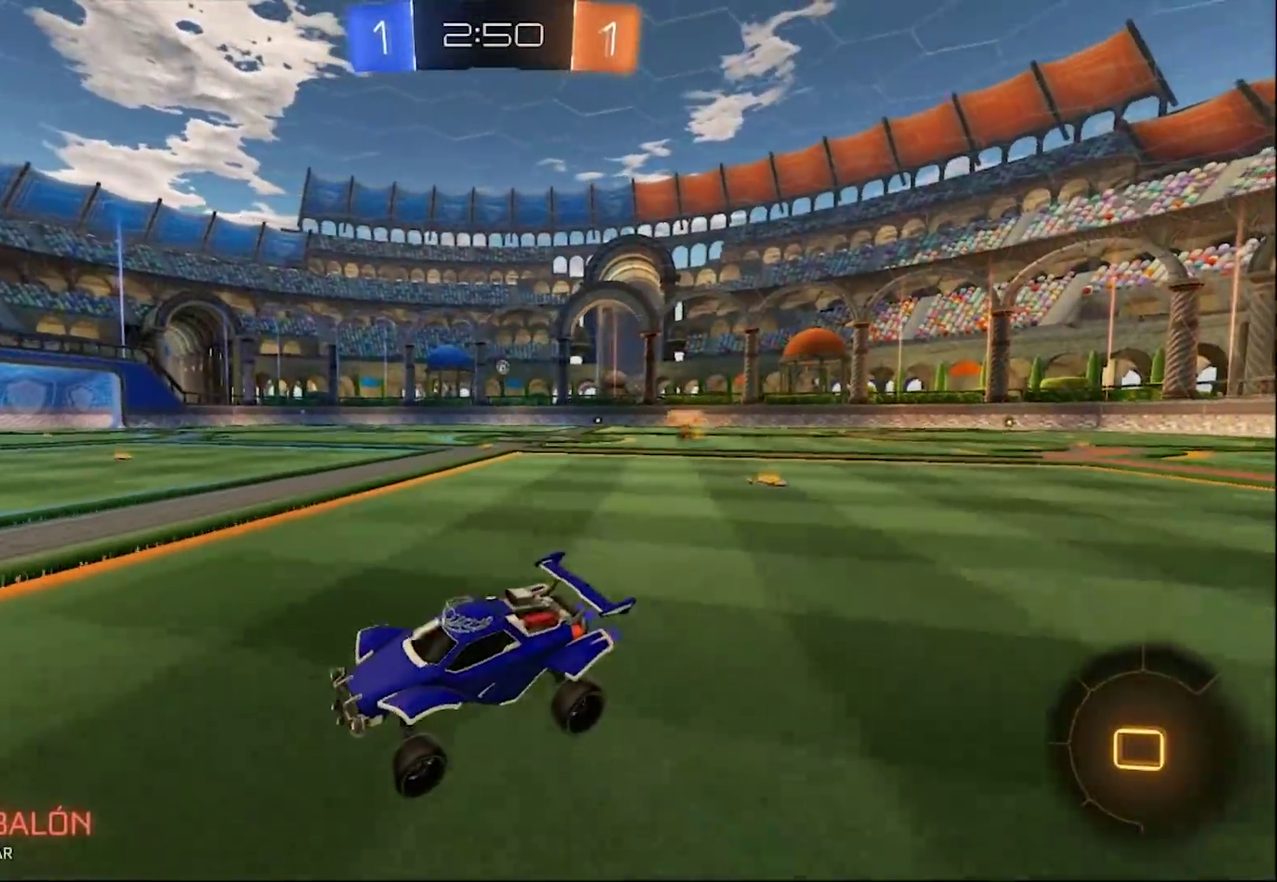
{"buttons": ["CIRCLE", "R2"], "left_stick": "center", "right_stick": "center", "events": [[83, "left_stick", "right"], [467, "left_stick", "center"]]}
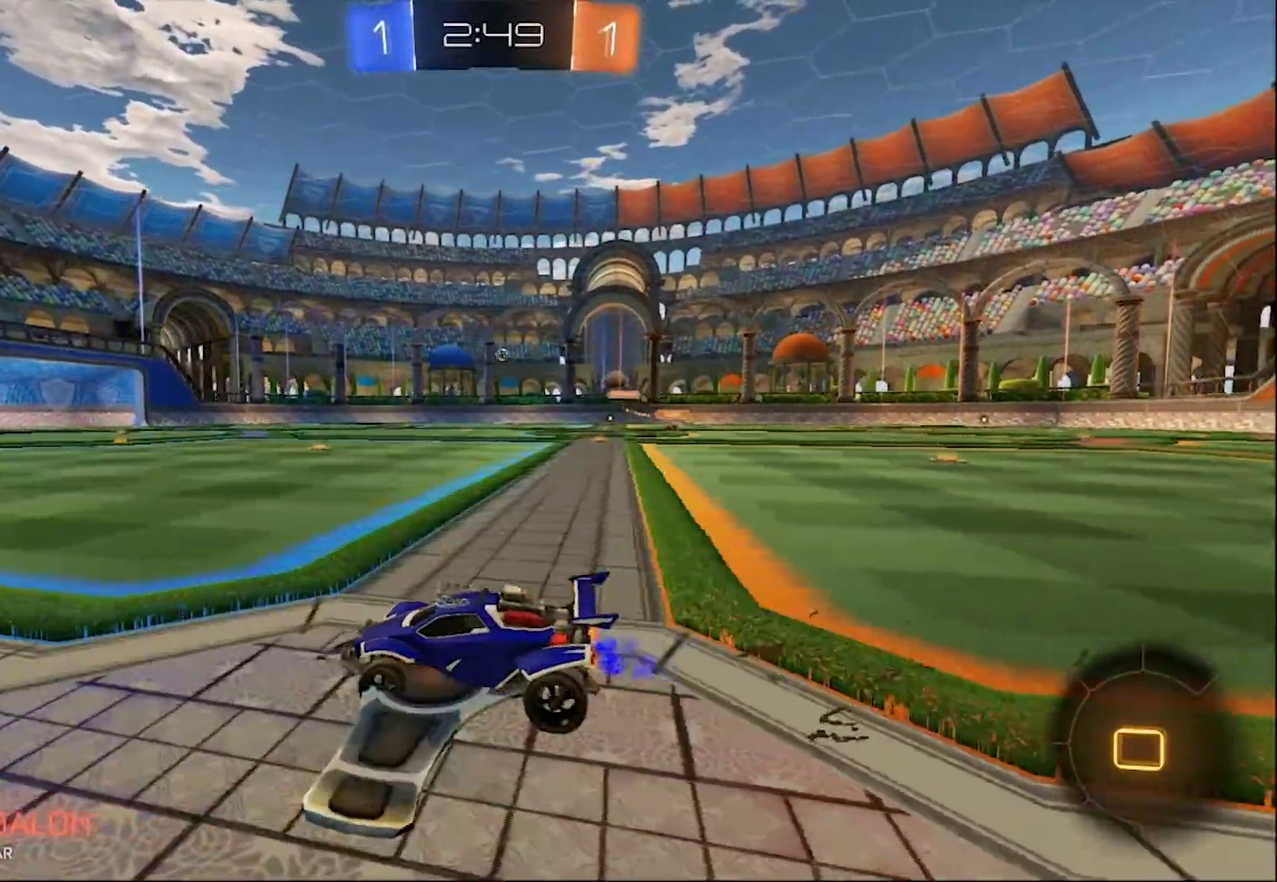
{"buttons": ["CIRCLE", "TRIANGLE", "L1", "R2"], "left_stick": "up-right", "right_stick": "center", "events": [[67, "CROSS", "down"], [83, "L1", "down"], [83, "left_stick", "up-right"], [167, "CROSS", "up"], [233, "CROSS", "down"], [400, "CROSS", "up"], [417, "TRIANGLE", "down"]]}
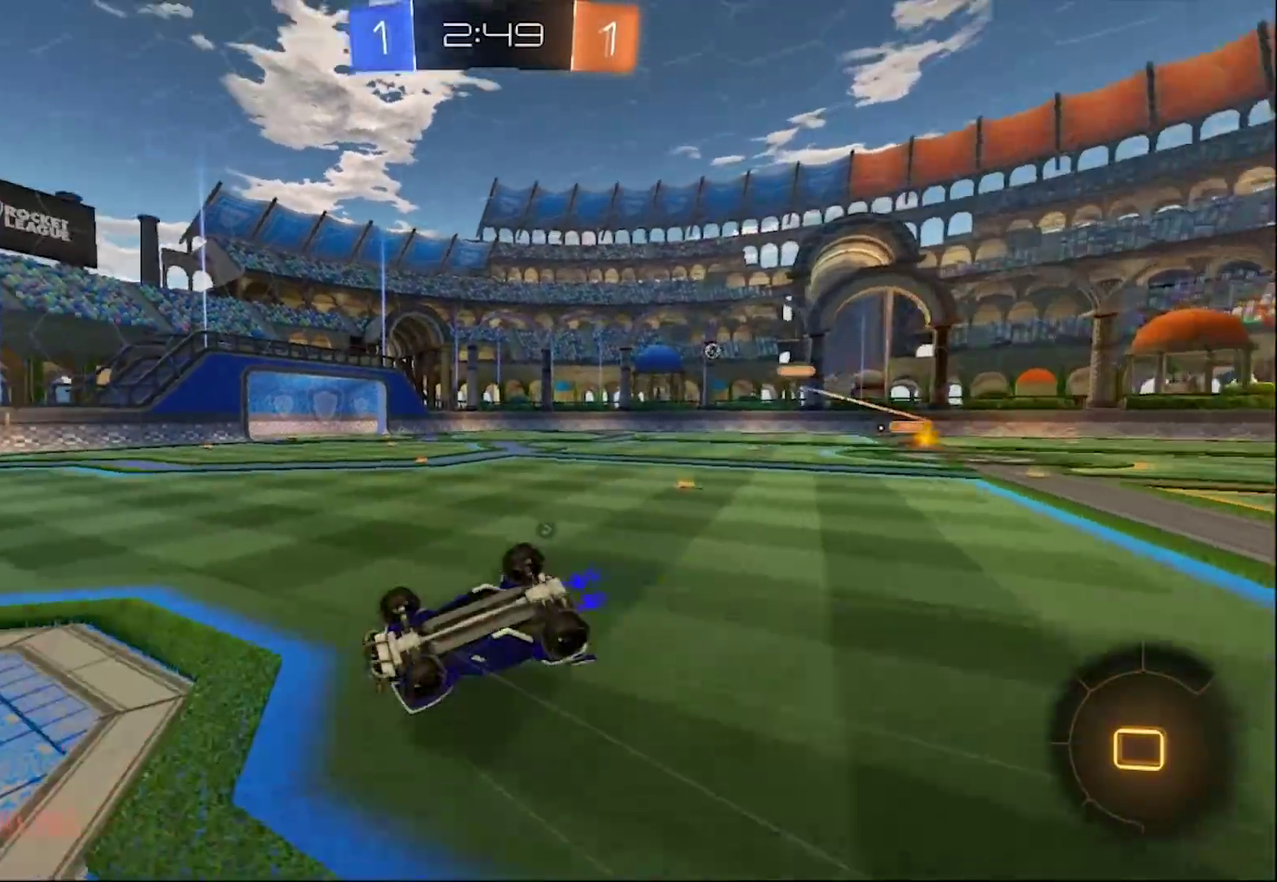
{"buttons": ["CIRCLE", "R2"], "left_stick": "center", "right_stick": "center", "events": [[83, "CIRCLE", "up"], [83, "TRIANGLE", "up"], [217, "left_stick", "right"], [267, "L1", "up"], [267, "R2", "up"], [283, "left_stick", "center"], [333, "R2", "down"], [417, "CIRCLE", "down"]]}
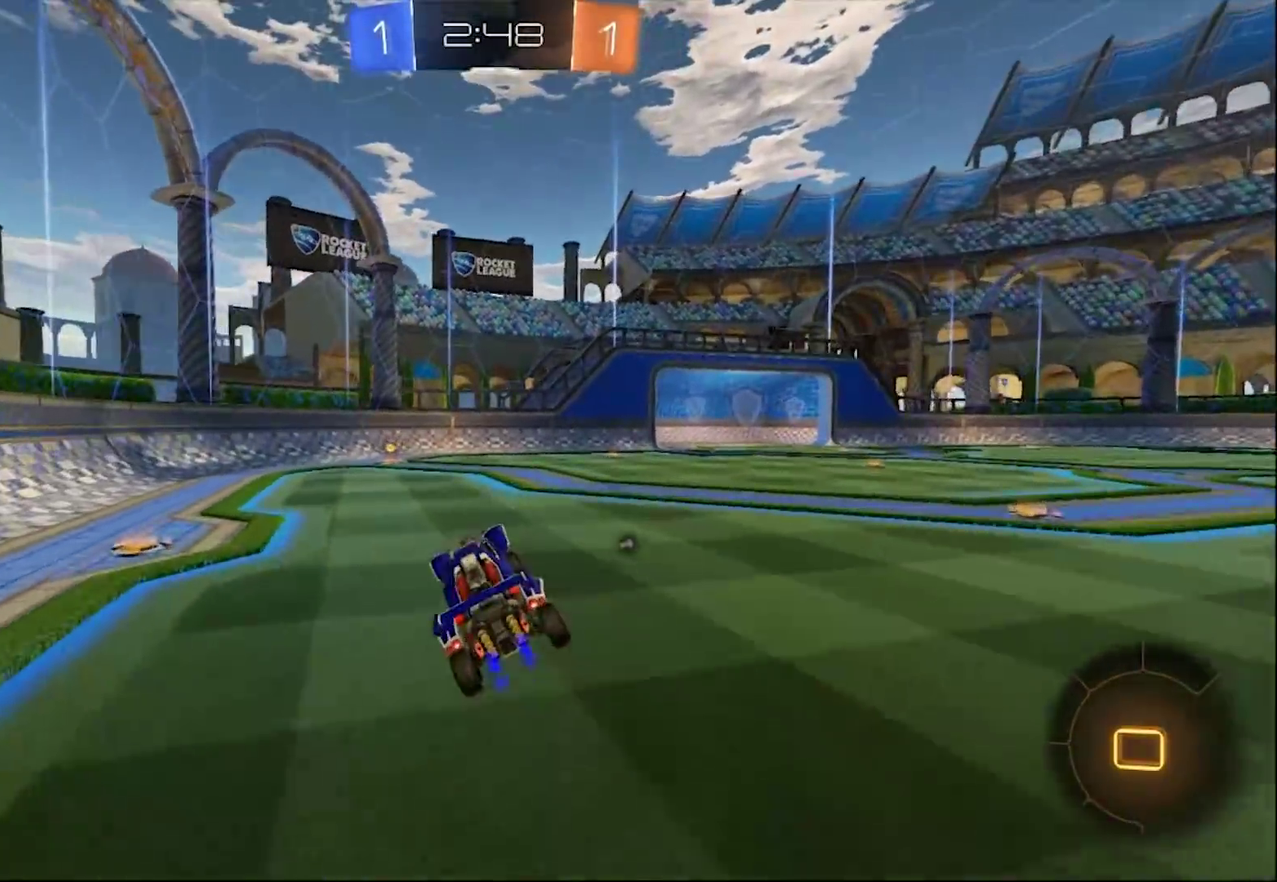
{"buttons": ["CIRCLE", "R2"], "left_stick": "center", "right_stick": "center", "events": [[267, "left_stick", "left"], [467, "left_stick", "center"]]}
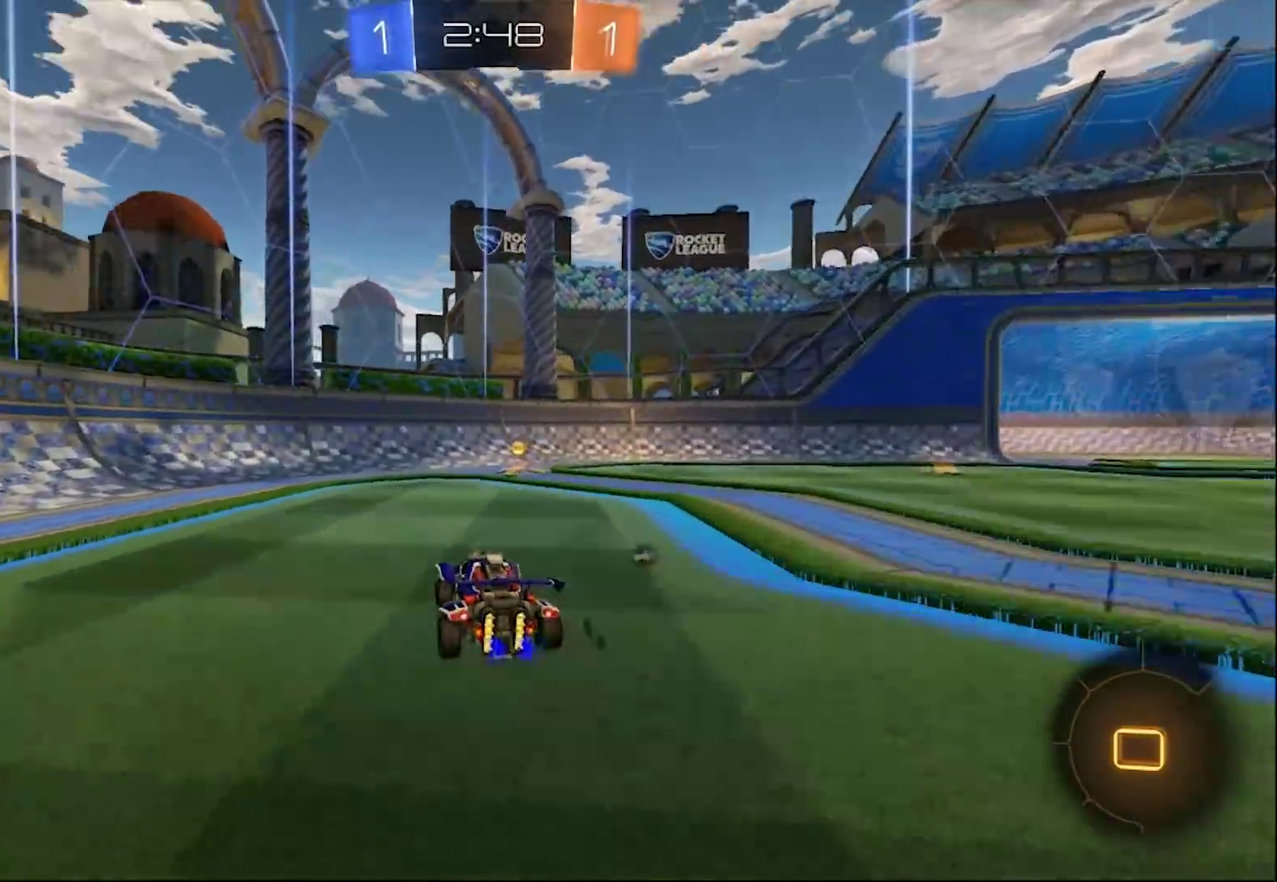
{"buttons": ["CIRCLE", "R2"], "left_stick": "right", "right_stick": "center", "events": [[50, "TRIANGLE", "down"], [150, "TRIANGLE", "up"], [333, "left_stick", "right"]]}
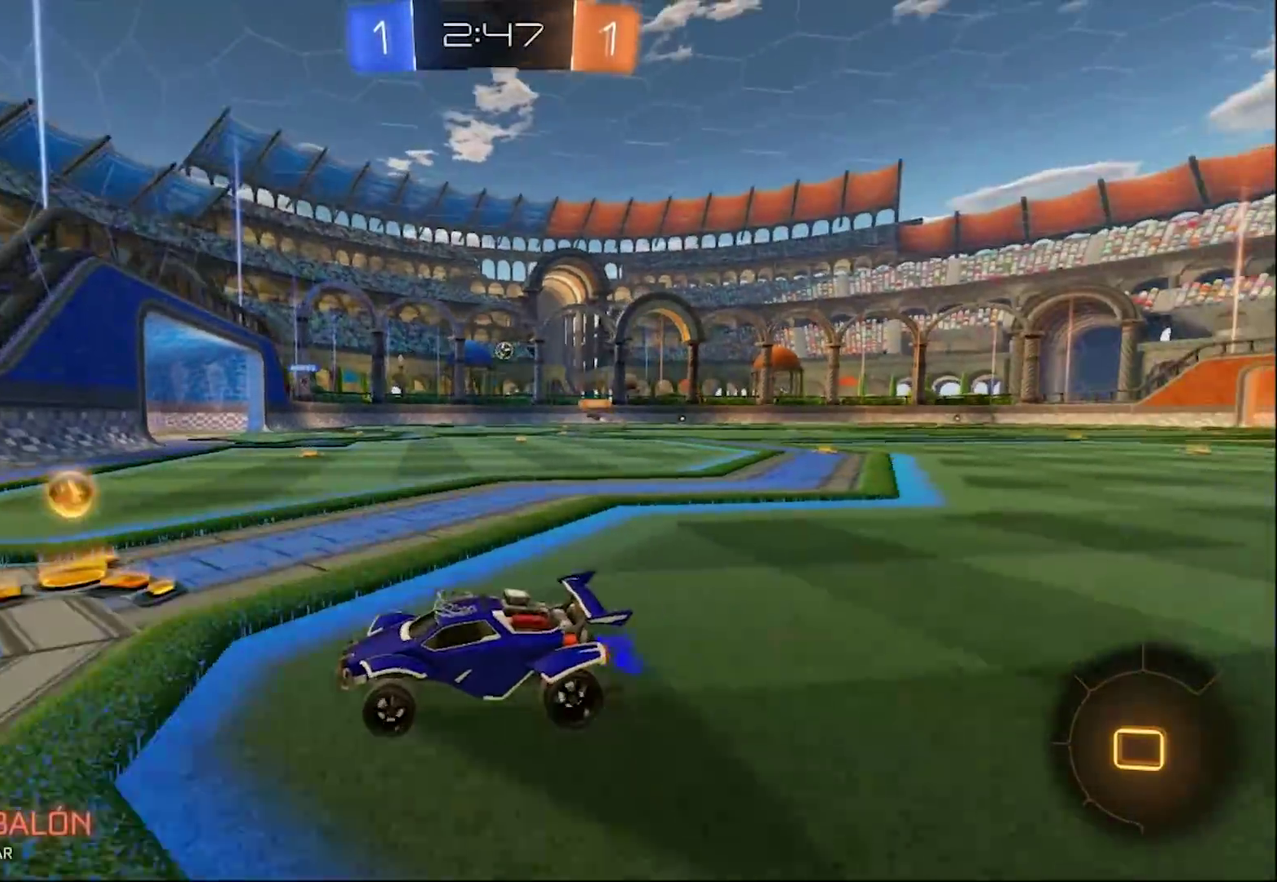
{"buttons": ["CIRCLE", "R2"], "left_stick": "right", "right_stick": "center", "events": []}
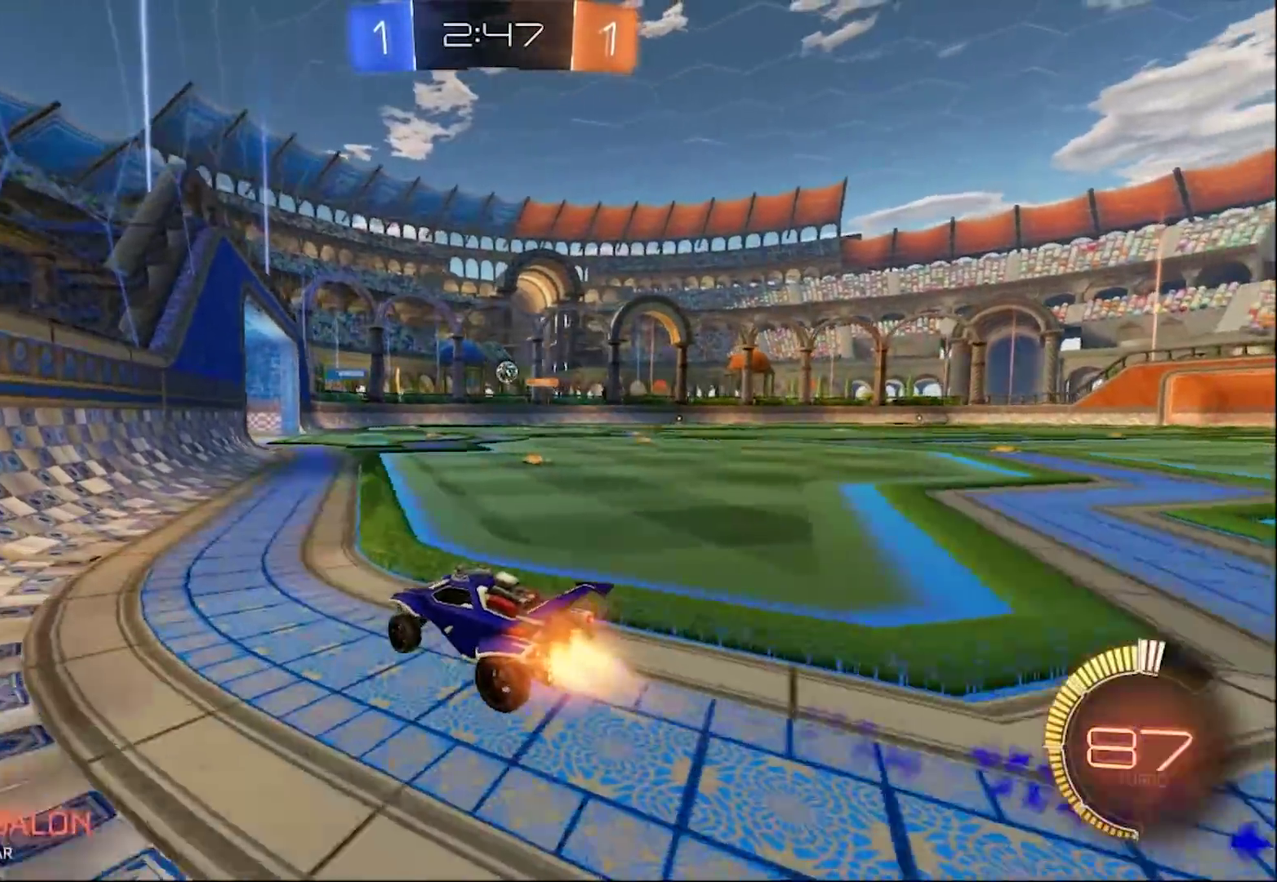
{"buttons": ["R2"], "left_stick": "center", "right_stick": "center", "events": [[183, "left_stick", "center"], [400, "CIRCLE", "up"]]}
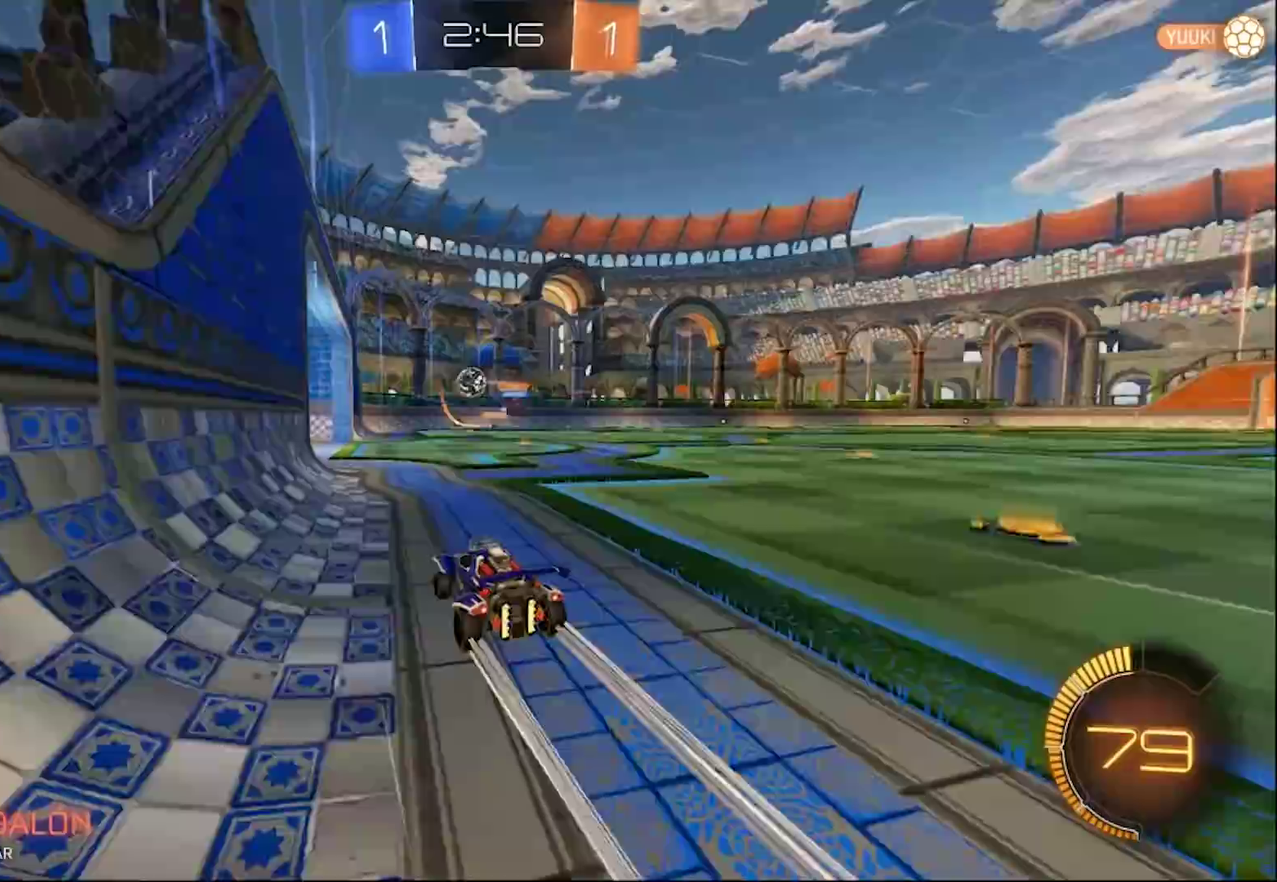
{"buttons": ["TRIANGLE", "R2"], "left_stick": "center", "right_stick": "center", "events": [[383, "TRIANGLE", "down"]]}
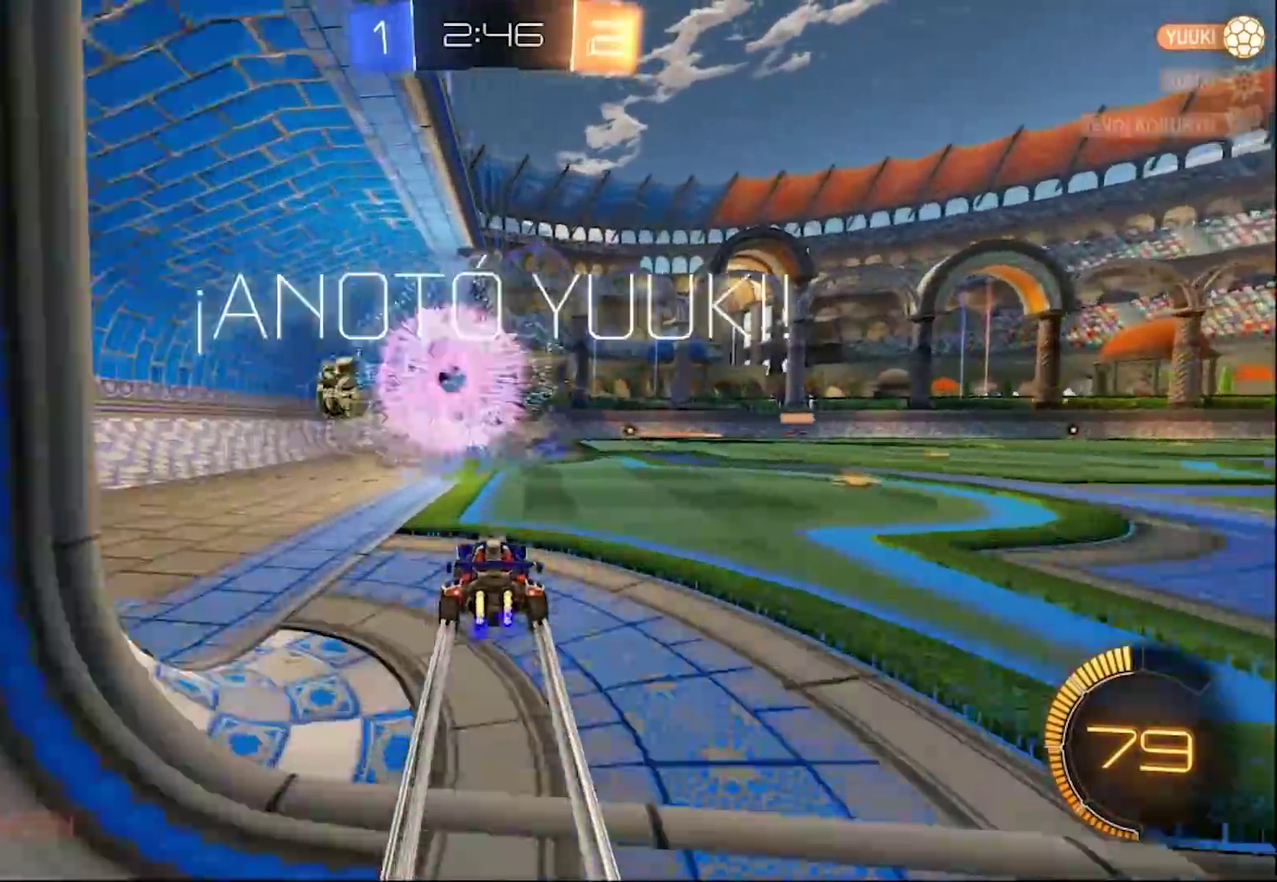
{"buttons": ["R2"], "left_stick": "up-left", "right_stick": "center", "events": [[67, "TRIANGLE", "up"], [217, "left_stick", "up"], [383, "left_stick", "up-left"]]}
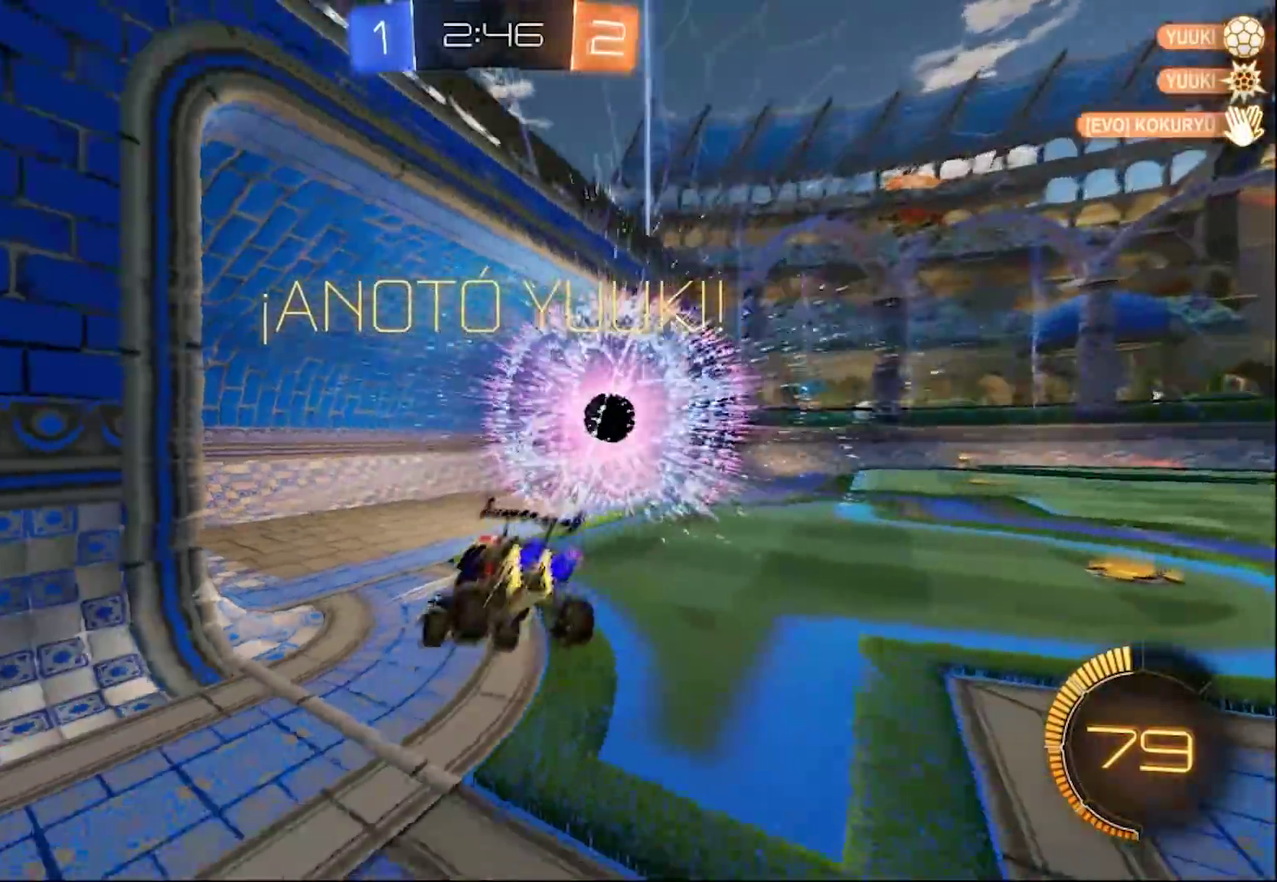
{"buttons": ["R2"], "left_stick": "left", "right_stick": "center", "events": [[117, "TRIANGLE", "down"], [183, "left_stick", "left"], [250, "TRIANGLE", "up"]]}
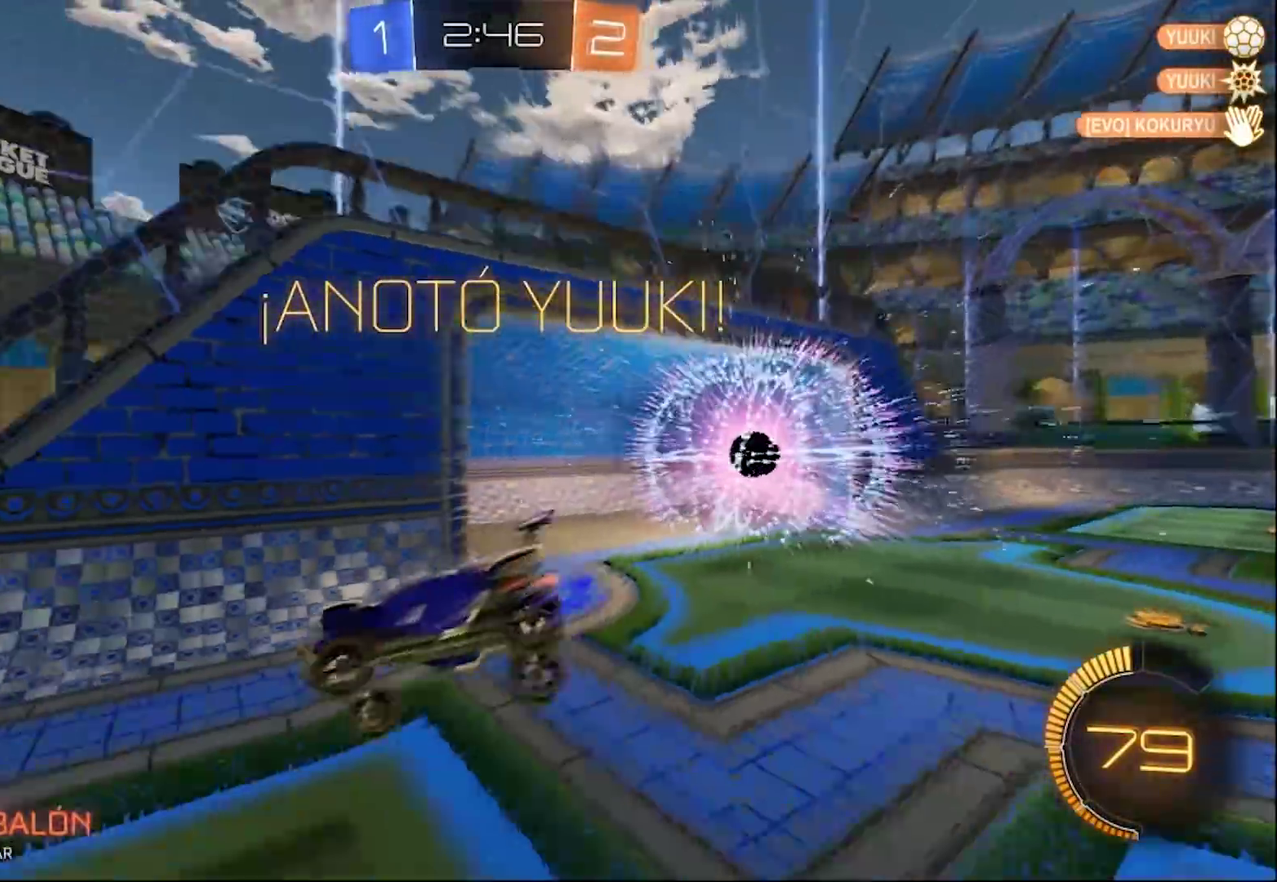
{"buttons": ["CIRCLE", "L1", "R2"], "left_stick": "left", "right_stick": "center", "events": [[200, "CIRCLE", "down"], [233, "CROSS", "down"], [233, "TRIANGLE", "down"], [300, "L1", "down"], [433, "CROSS", "up"], [483, "TRIANGLE", "up"]]}
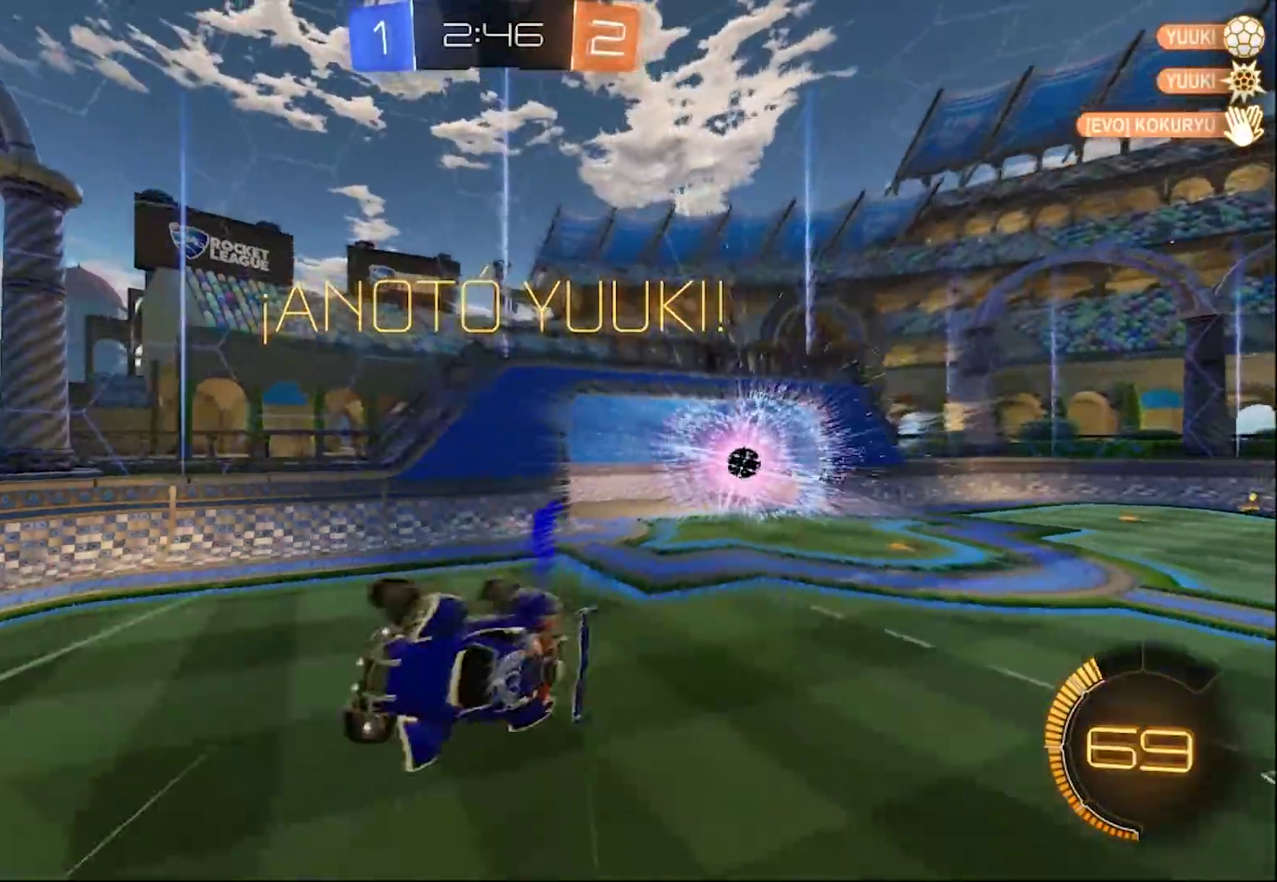
{"buttons": ["L1", "R2"], "left_stick": "up-left", "right_stick": "center", "events": [[167, "CIRCLE", "up"], [250, "TRIANGLE", "down"], [367, "left_stick", "up-left"], [400, "TRIANGLE", "up"]]}
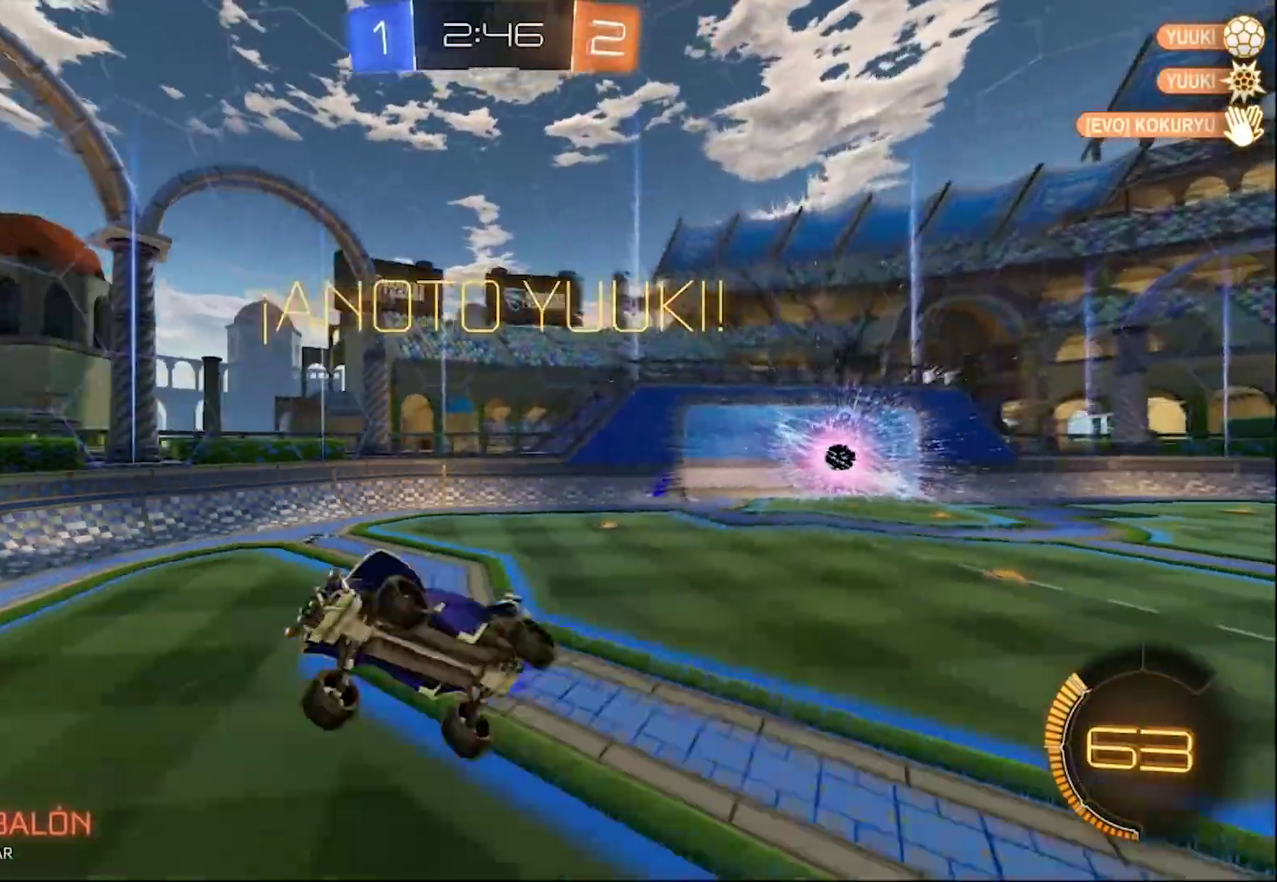
{"buttons": ["R2"], "left_stick": "left", "right_stick": "center", "events": [[117, "L1", "up"], [183, "left_stick", "center"], [433, "left_stick", "left"]]}
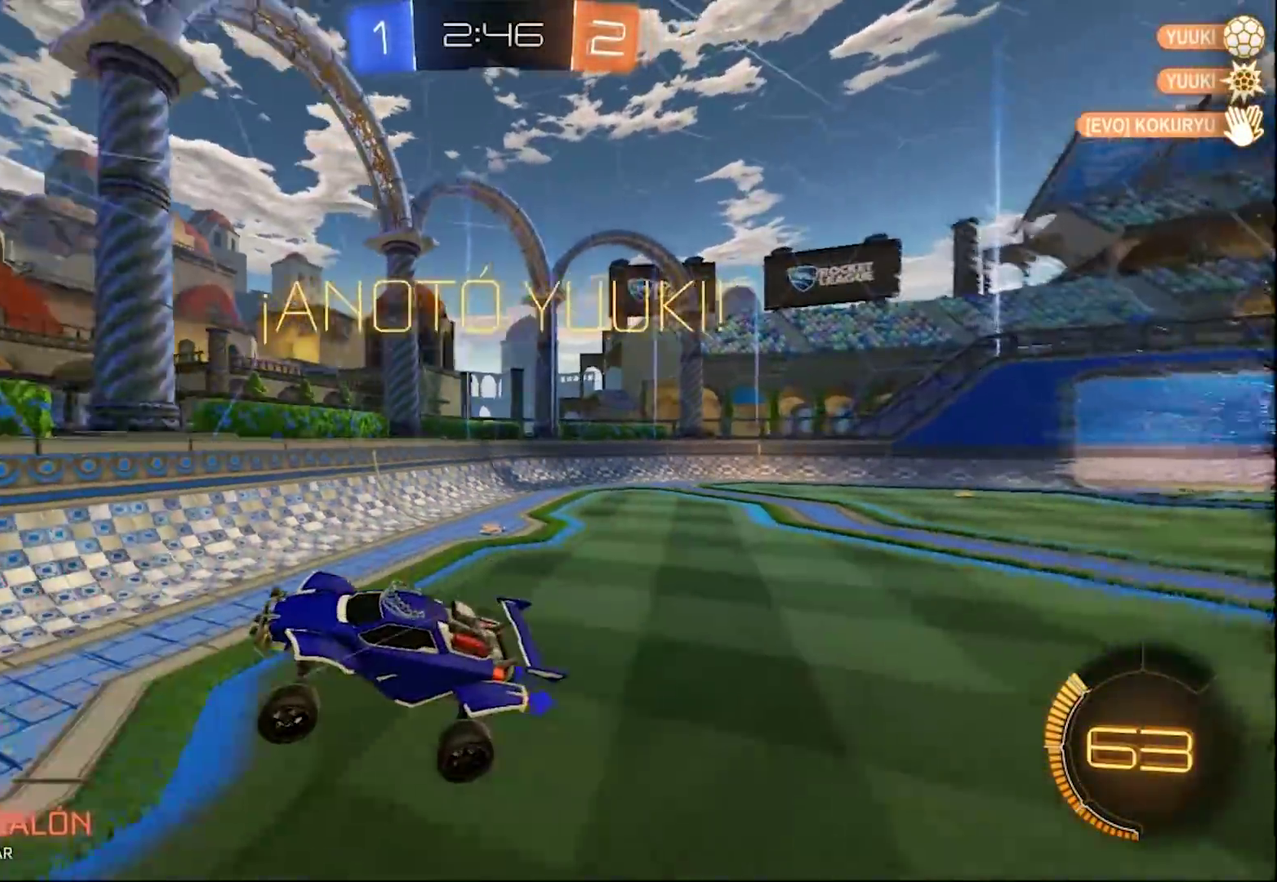
{"buttons": ["R2"], "left_stick": "left", "right_stick": "center", "events": [[100, "L1", "down"], [100, "left_stick", "down-right"], [133, "CIRCLE", "down"], [183, "L1", "up"], [183, "left_stick", "left"], [400, "CIRCLE", "up"]]}
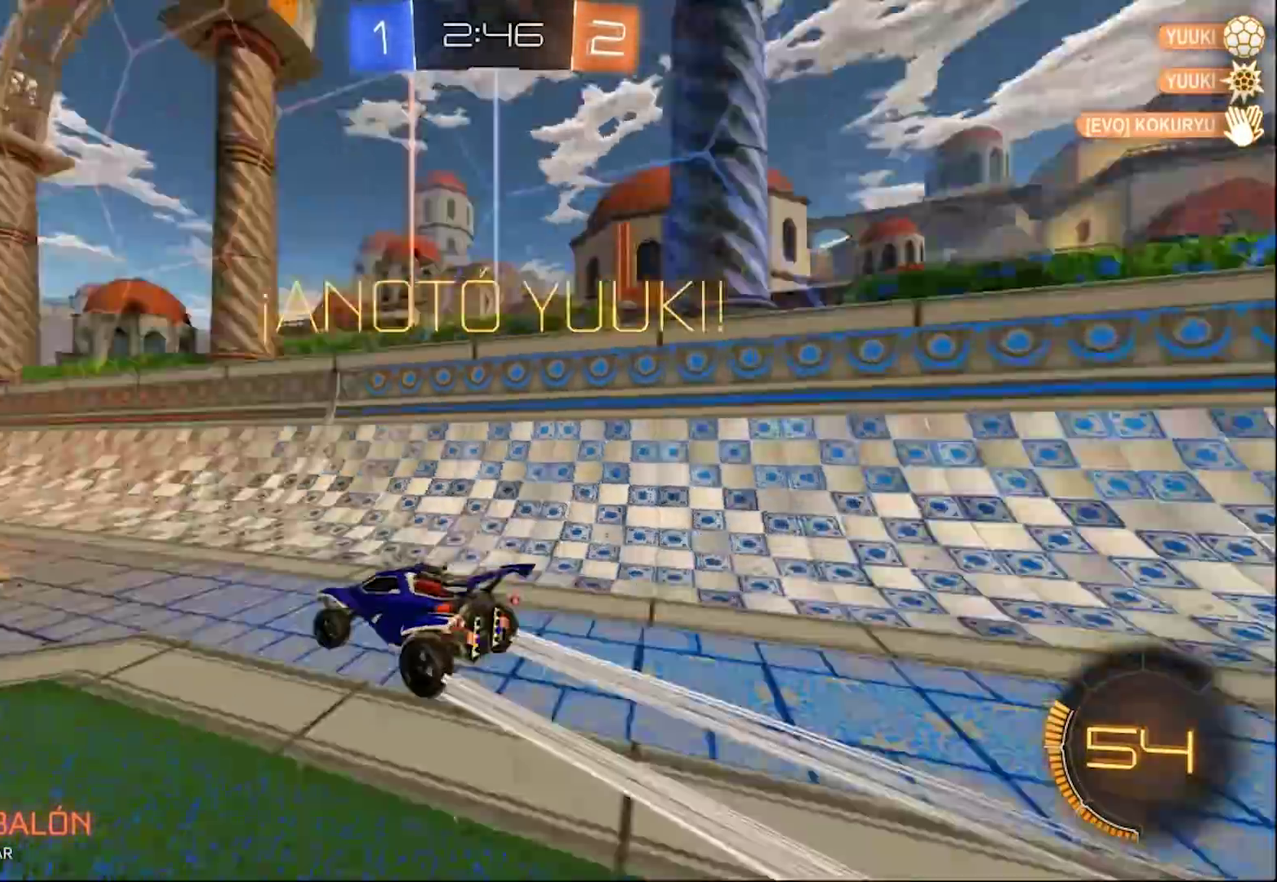
{"buttons": ["L1"], "left_stick": "up-left", "right_stick": "center", "events": [[33, "R2", "up"], [33, "left_stick", "center"], [167, "CROSS", "down"], [183, "L1", "down"], [217, "CROSS", "up"], [217, "left_stick", "up-left"], [250, "R2", "down"], [300, "CROSS", "down"], [433, "CROSS", "up"], [483, "R2", "up"]]}
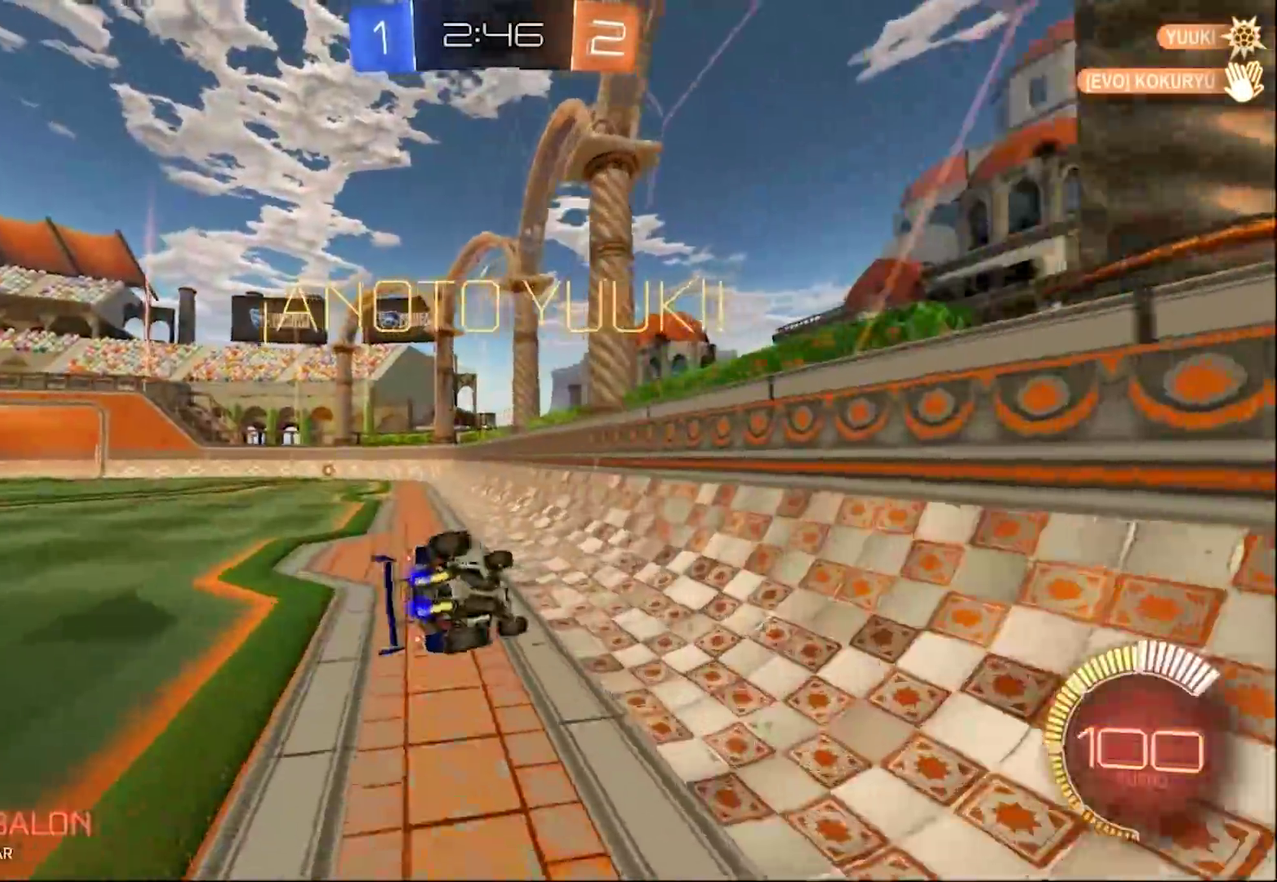
{"buttons": [], "left_stick": "center", "right_stick": "center", "events": [[133, "L1", "up"], [150, "left_stick", "left"], [383, "left_stick", "center"]]}